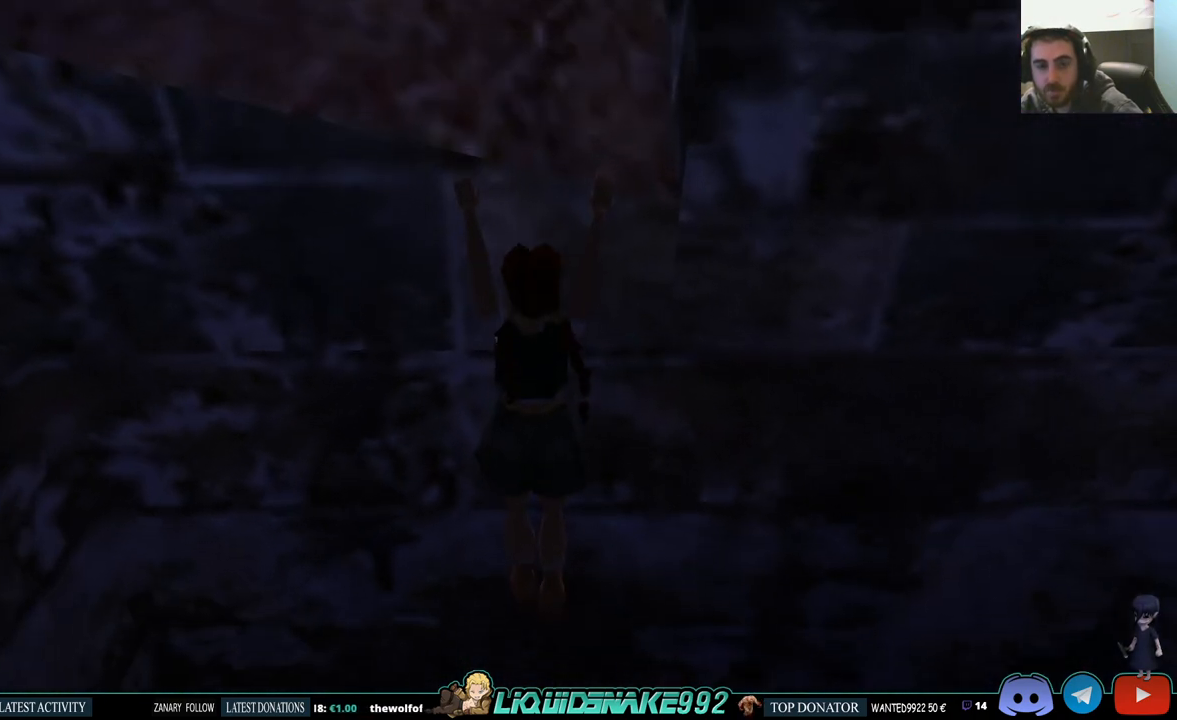
Gameplay with a controller (PlayStation layout); each line is a JSON object with the inputs held at the frame after it. "events" lists button and stick changes between this image and that frame as [ms after this image, input, new state], when the widget could be followed in between. Not read: R1.
{"buttons": ["CROSS"], "left_stick": "center", "right_stick": "center", "events": [[150, "DPAD_UP", "down"], [350, "DPAD_UP", "up"]]}
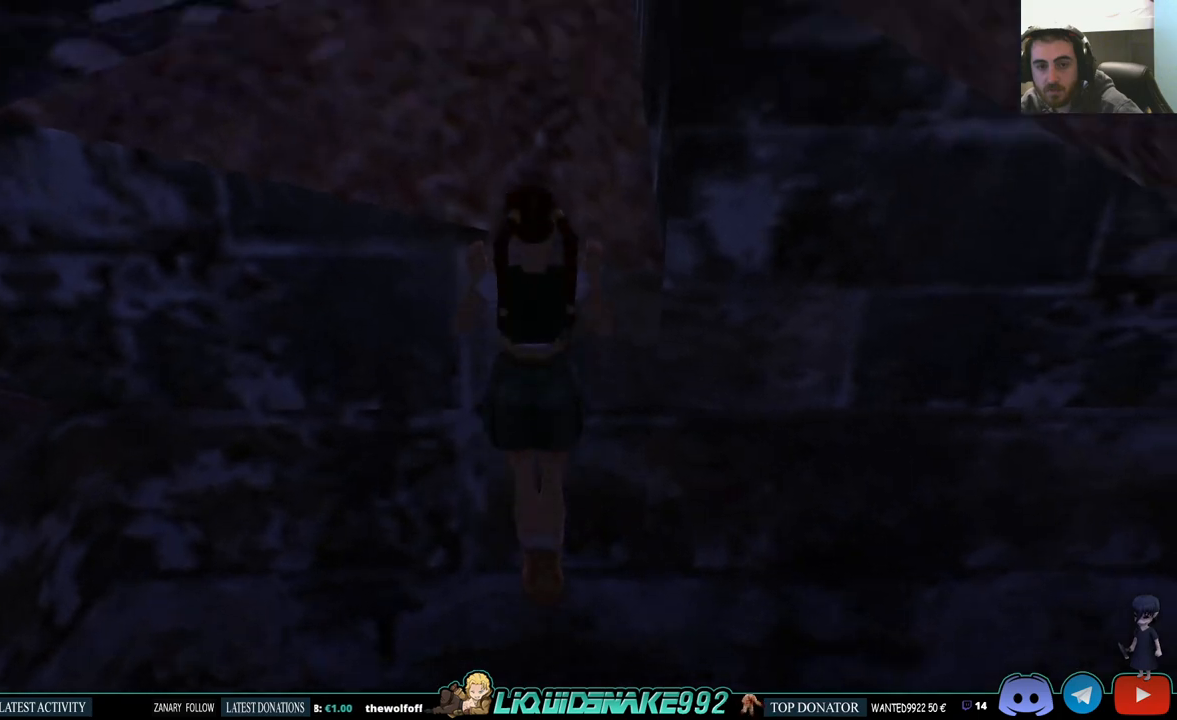
{"buttons": [], "left_stick": "center", "right_stick": "center", "events": [[50, "CROSS", "up"]]}
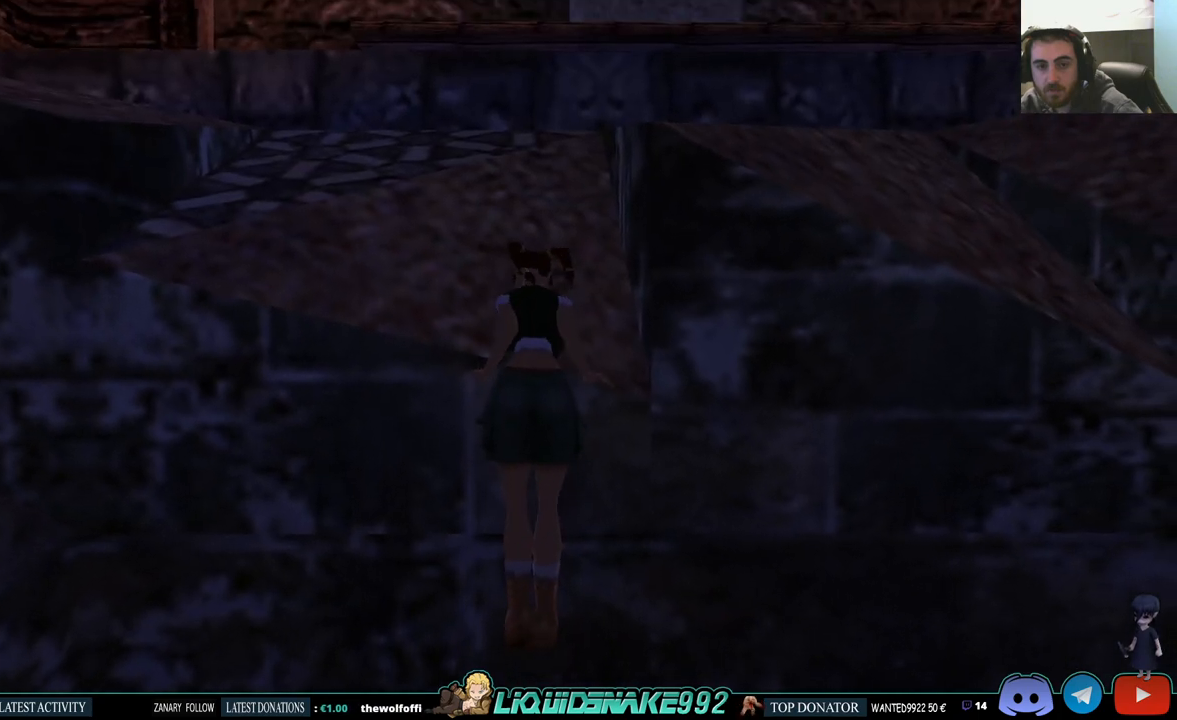
{"buttons": [], "left_stick": "center", "right_stick": "center", "events": []}
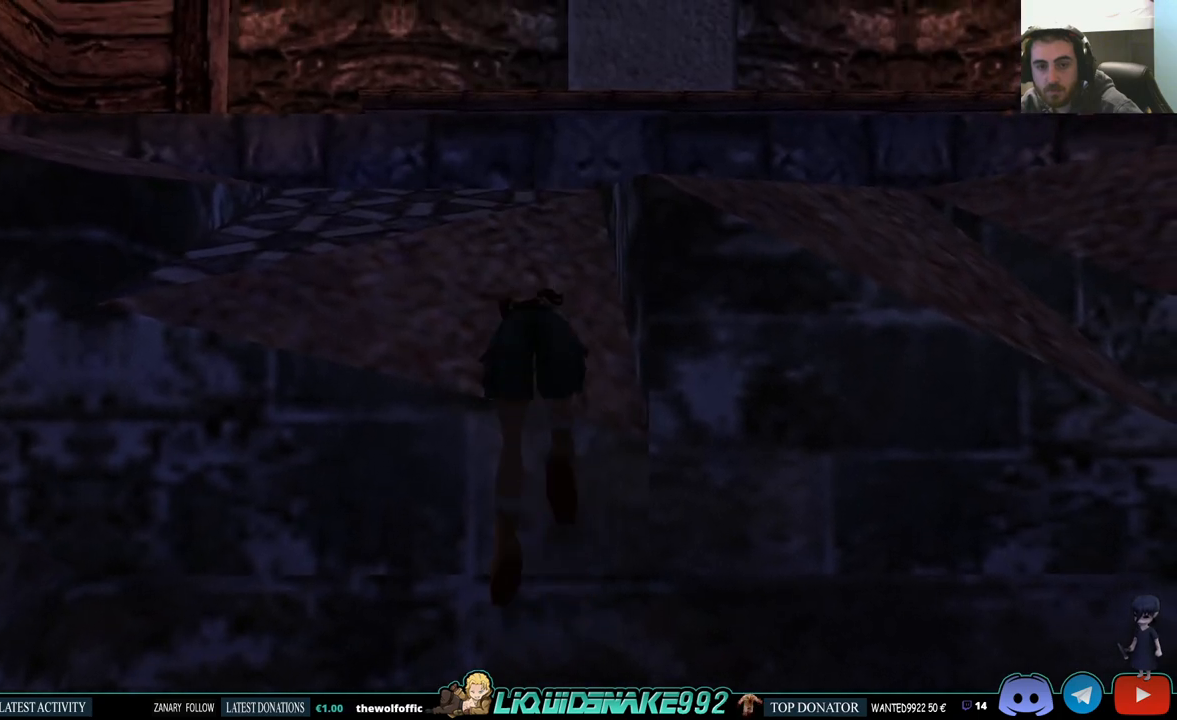
{"buttons": ["DPAD_UP"], "left_stick": "center", "right_stick": "center", "events": [[350, "DPAD_UP", "down"]]}
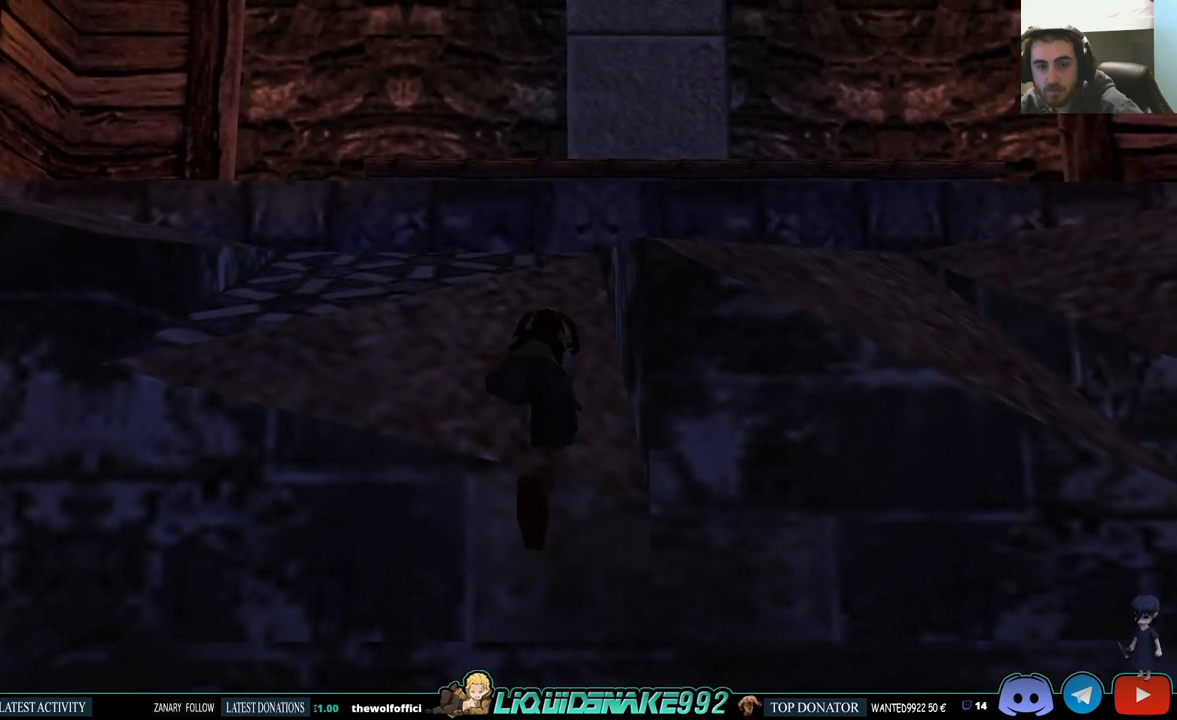
{"buttons": ["DPAD_UP"], "left_stick": "center", "right_stick": "center", "events": []}
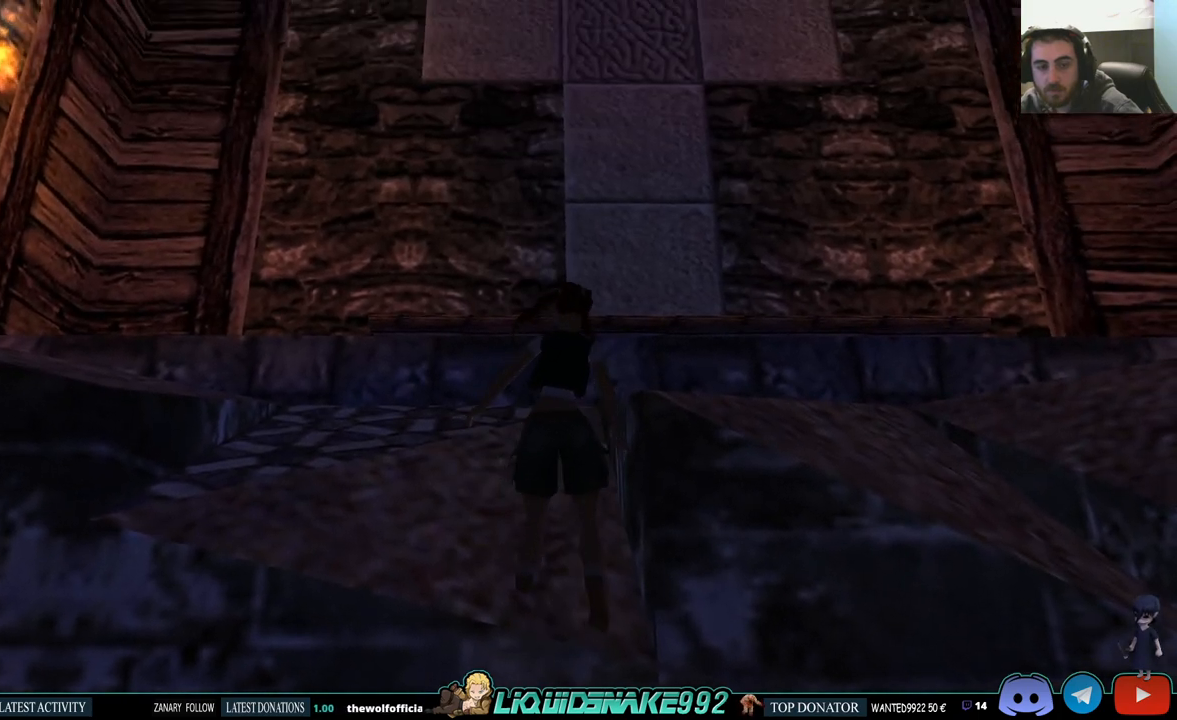
{"buttons": ["DPAD_UP"], "left_stick": "center", "right_stick": "center", "events": []}
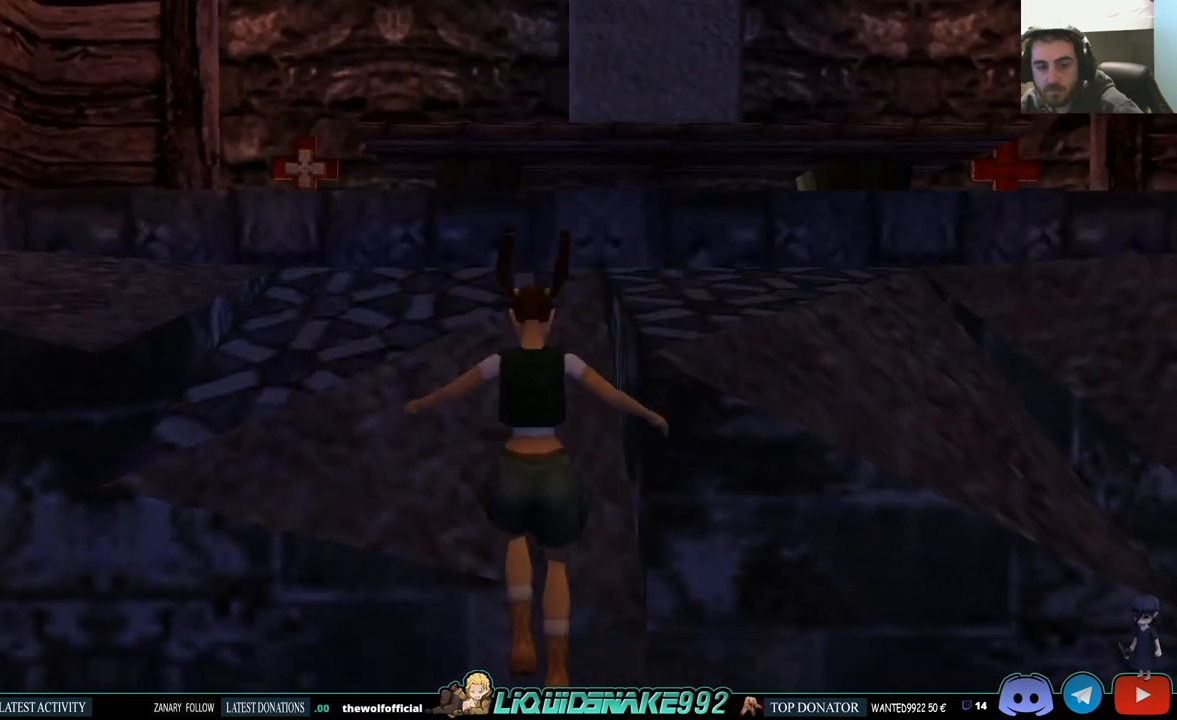
{"buttons": ["DPAD_UP", "DPAD_LEFT"], "left_stick": "center", "right_stick": "center", "events": [[417, "DPAD_LEFT", "down"]]}
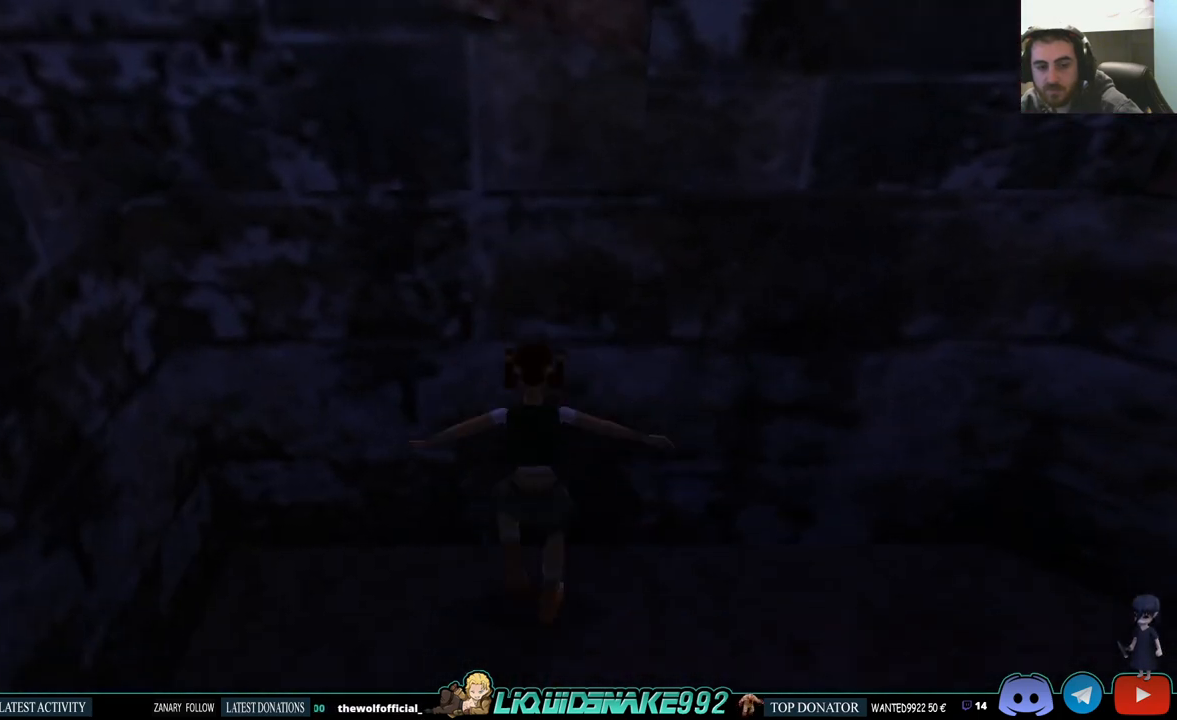
{"buttons": ["DPAD_LEFT"], "left_stick": "center", "right_stick": "center", "events": [[350, "DPAD_UP", "up"]]}
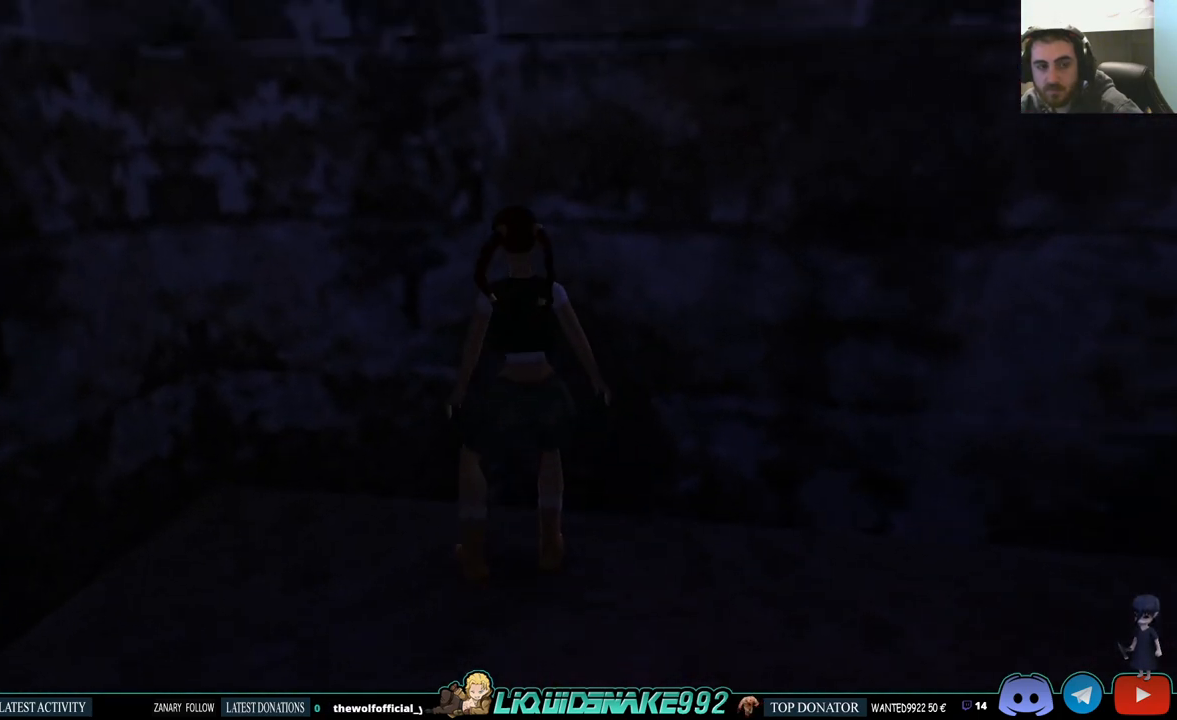
{"buttons": ["DPAD_LEFT"], "left_stick": "center", "right_stick": "center", "events": []}
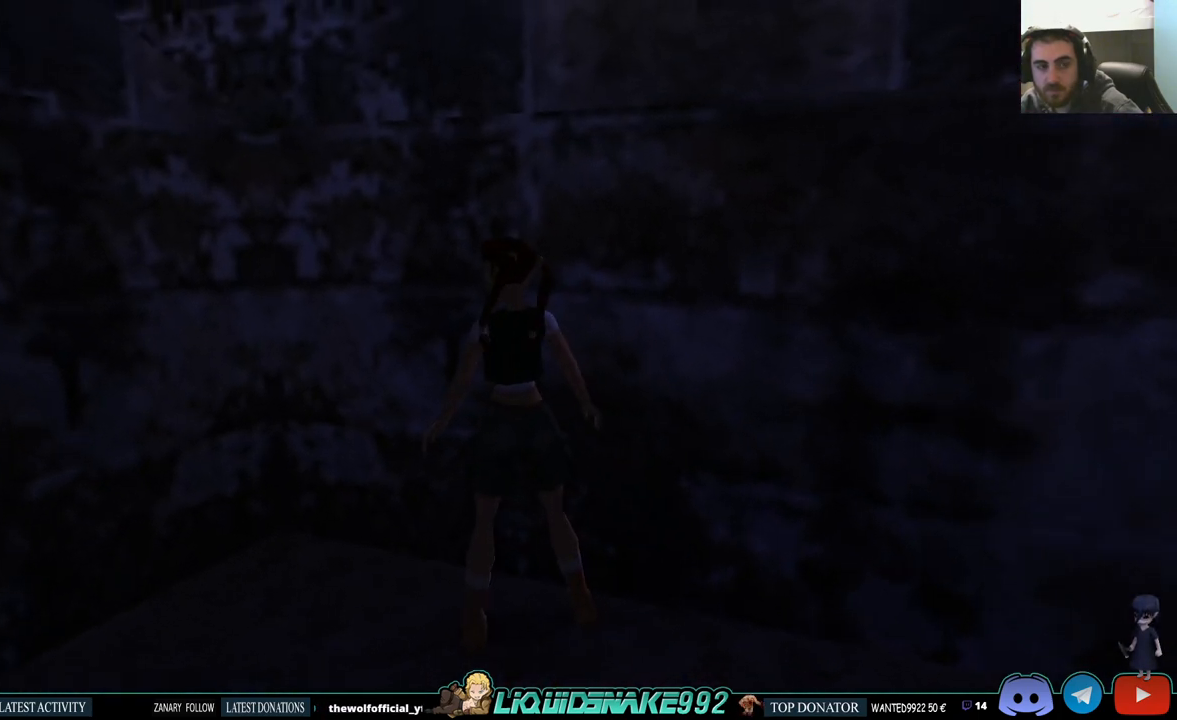
{"buttons": ["L1"], "left_stick": "center", "right_stick": "center", "events": [[333, "DPAD_LEFT", "up"], [383, "L1", "down"]]}
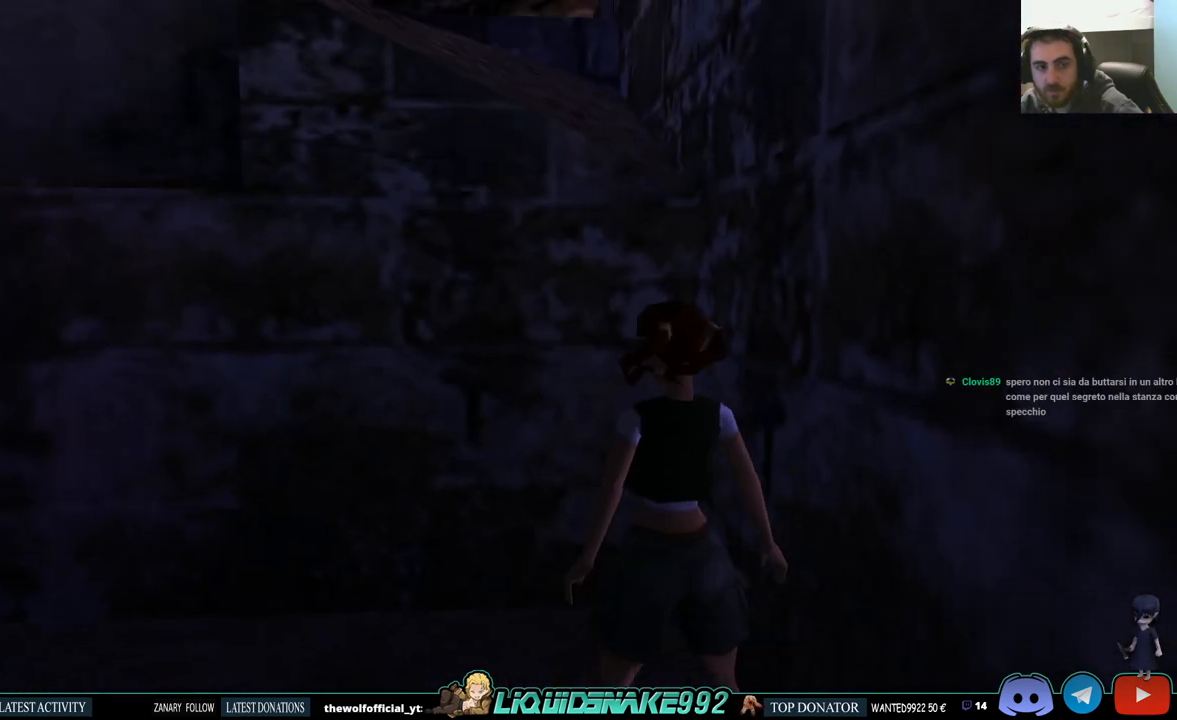
{"buttons": ["L1"], "left_stick": "center", "right_stick": "center", "events": [[17, "DPAD_DOWN", "down"], [183, "DPAD_DOWN", "up"]]}
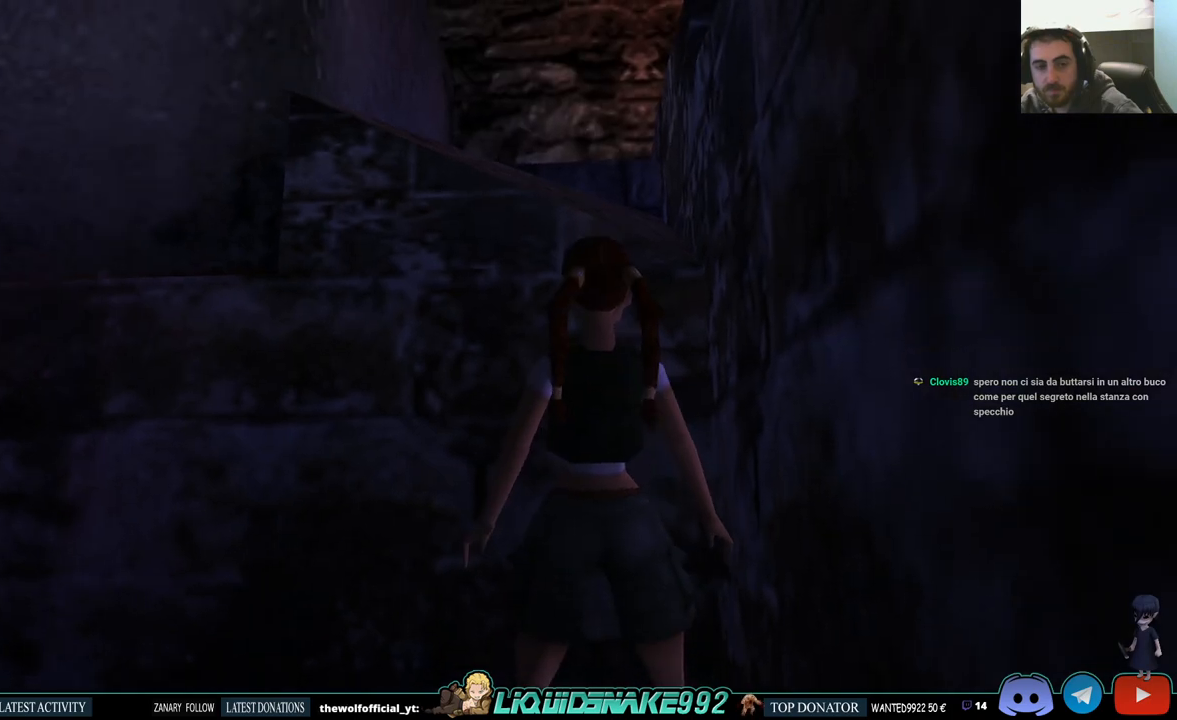
{"buttons": ["DPAD_UP"], "left_stick": "center", "right_stick": "center", "events": [[50, "L1", "up"], [300, "DPAD_UP", "down"]]}
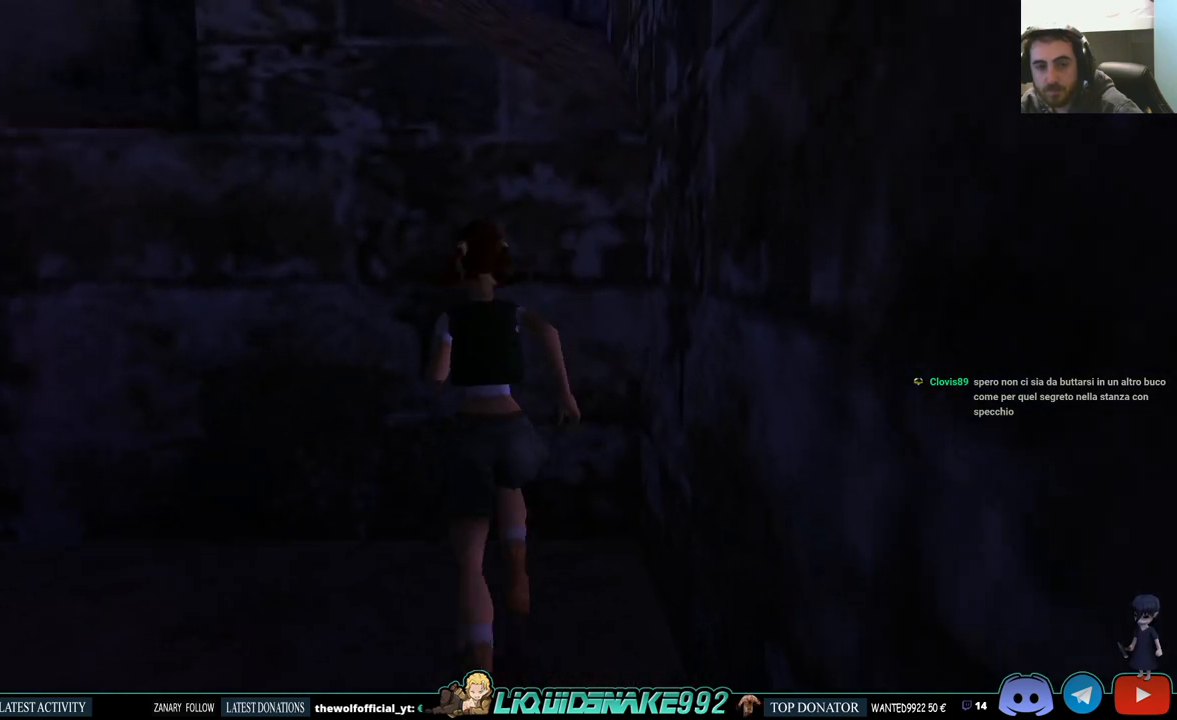
{"buttons": ["CROSS", "DPAD_UP"], "left_stick": "center", "right_stick": "center", "events": [[67, "DPAD_RIGHT", "down"], [100, "DPAD_UP", "up"], [250, "DPAD_UP", "down"], [283, "DPAD_RIGHT", "up"], [500, "CROSS", "down"]]}
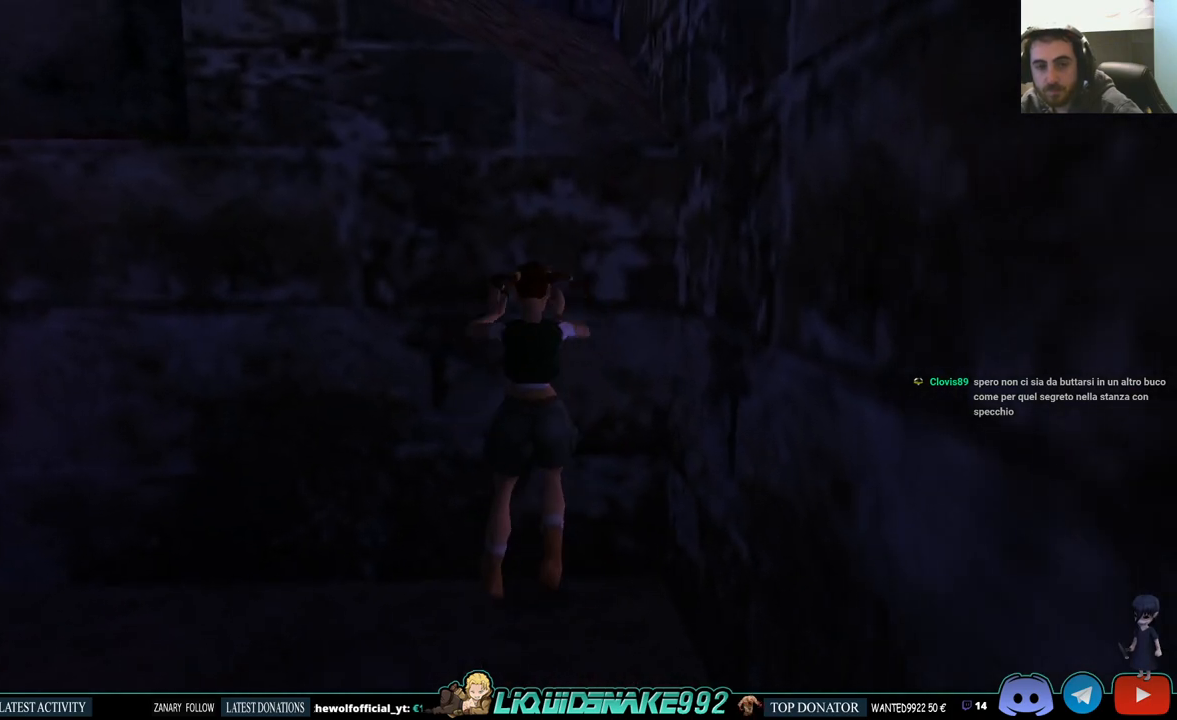
{"buttons": [], "left_stick": "center", "right_stick": "center", "events": [[433, "DPAD_UP", "up"], [467, "CROSS", "up"]]}
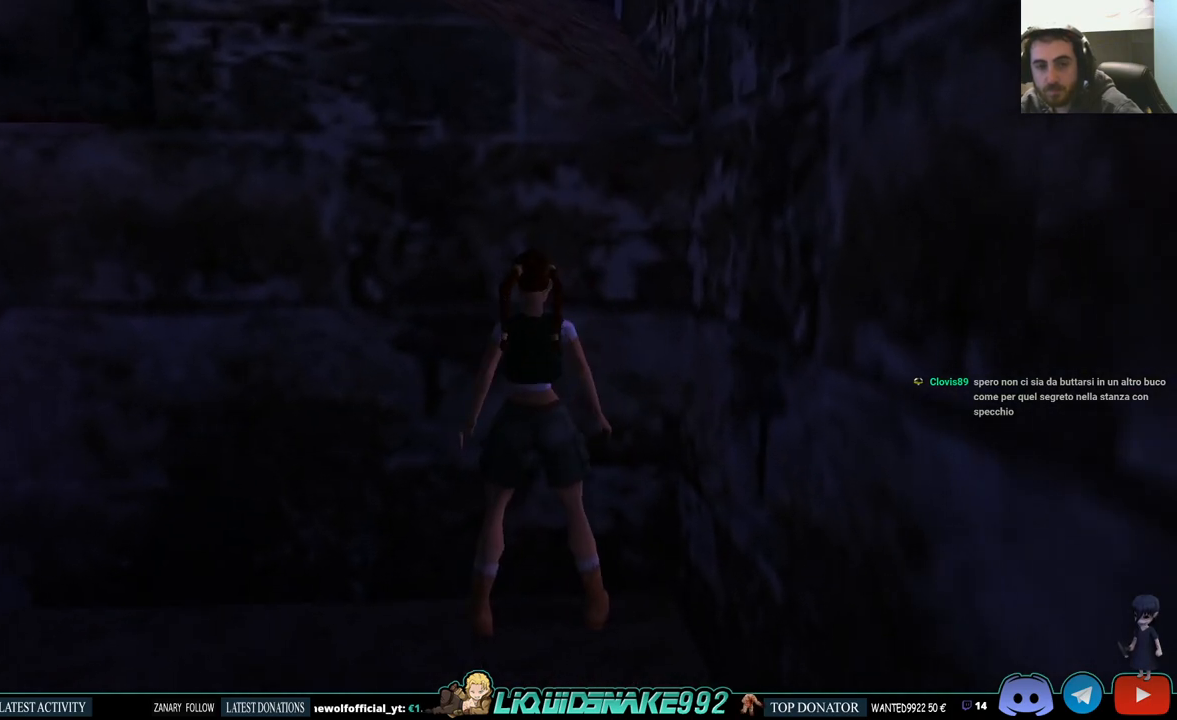
{"buttons": ["DPAD_RIGHT"], "left_stick": "center", "right_stick": "center", "events": [[100, "DPAD_DOWN", "down"], [400, "DPAD_DOWN", "up"], [483, "DPAD_RIGHT", "down"]]}
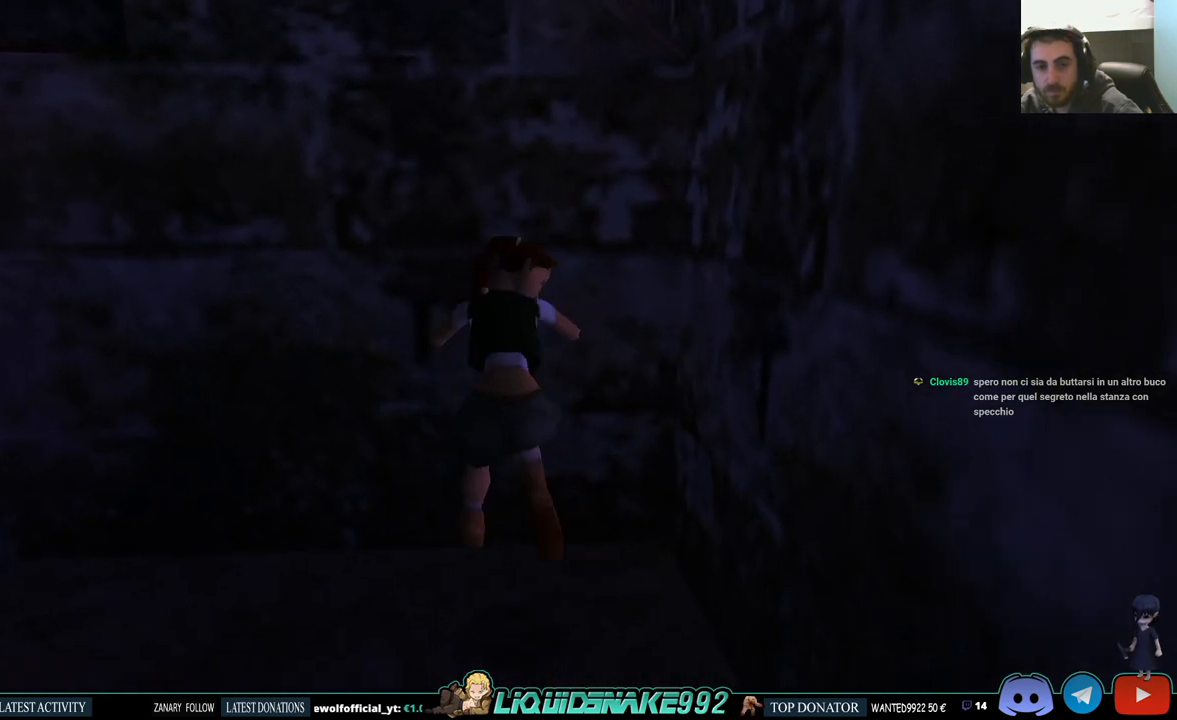
{"buttons": ["DPAD_RIGHT"], "left_stick": "center", "right_stick": "center", "events": []}
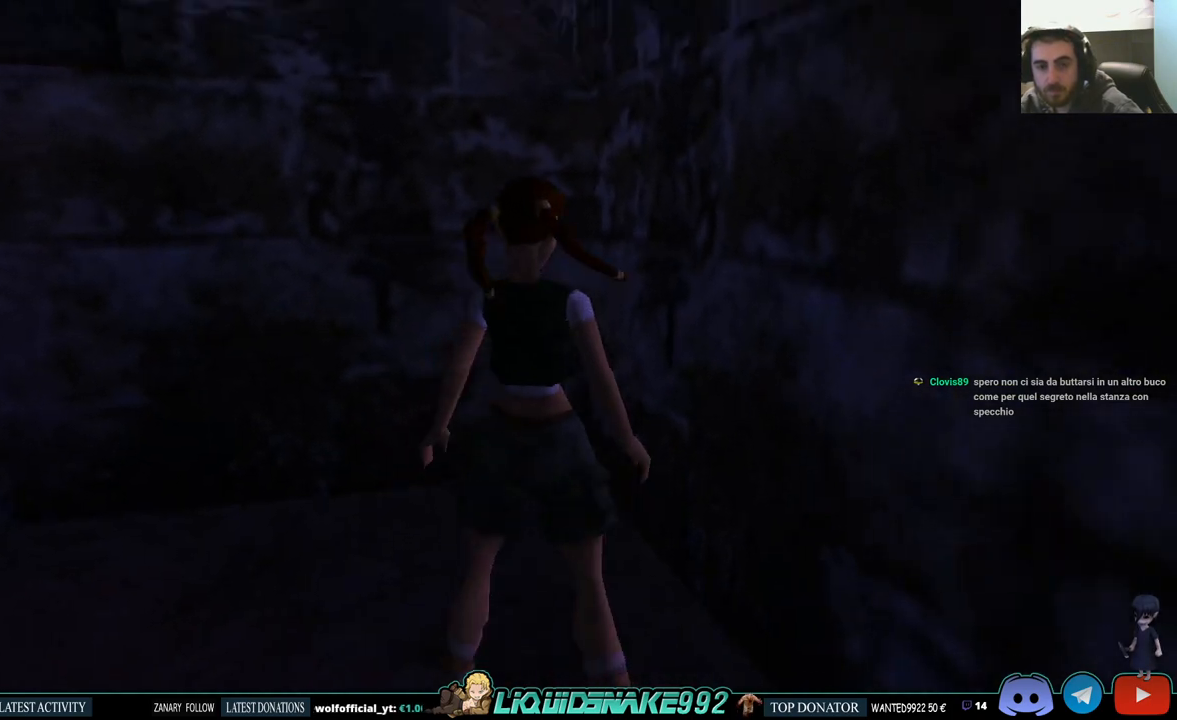
{"buttons": ["SQUARE", "DPAD_UP", "DPAD_LEFT"], "left_stick": "center", "right_stick": "center", "events": [[17, "DPAD_RIGHT", "up"], [100, "SQUARE", "down"], [183, "DPAD_UP", "down"], [350, "DPAD_LEFT", "down"]]}
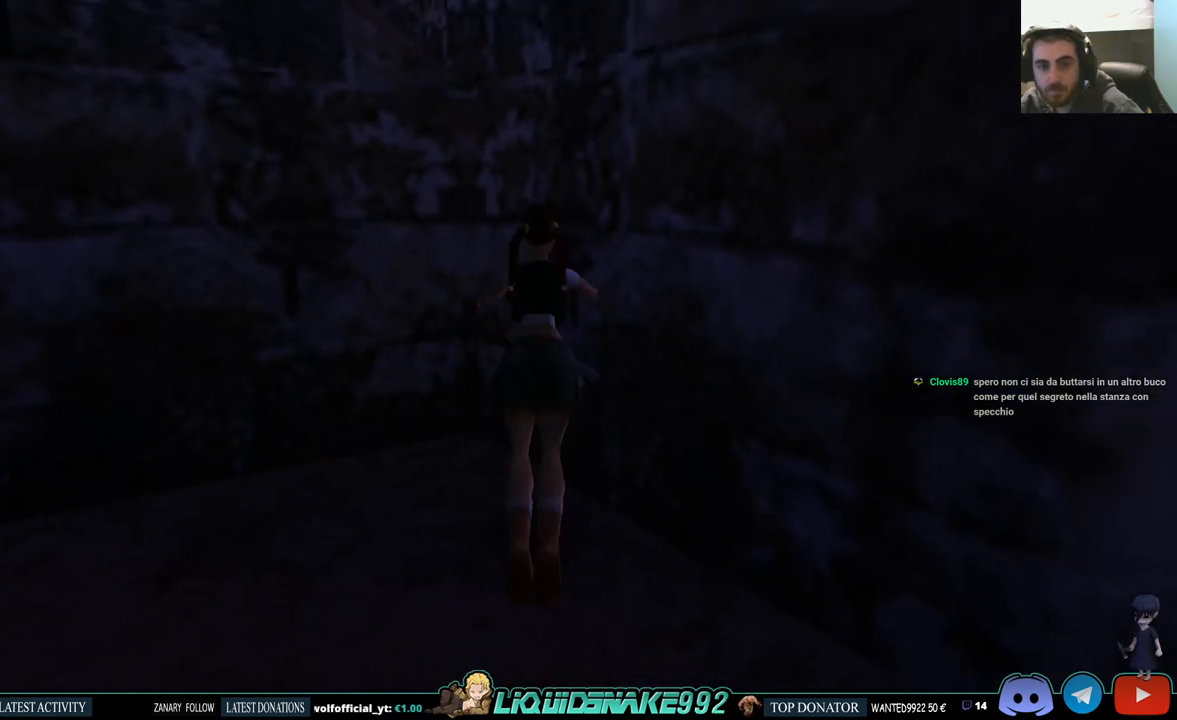
{"buttons": ["DPAD_UP"], "left_stick": "center", "right_stick": "center", "events": [[417, "DPAD_LEFT", "up"], [433, "SQUARE", "up"]]}
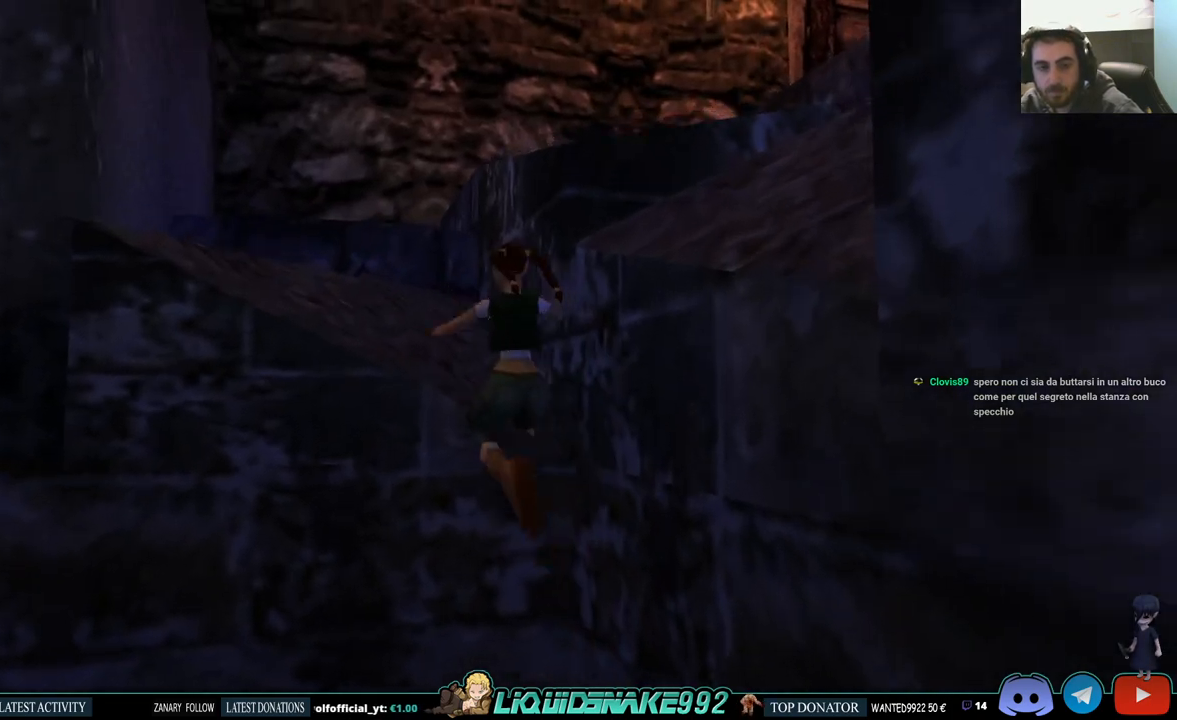
{"buttons": ["DPAD_UP"], "left_stick": "center", "right_stick": "center", "events": [[217, "DPAD_LEFT", "down"], [400, "DPAD_LEFT", "up"]]}
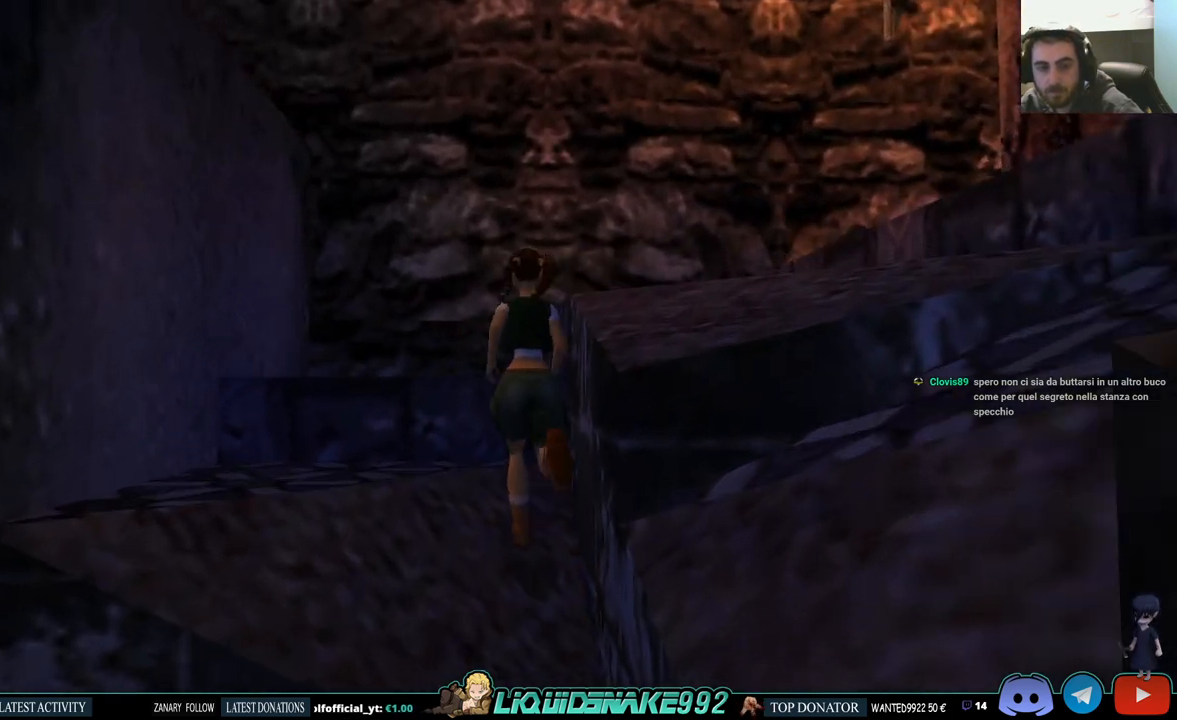
{"buttons": ["DPAD_UP", "DPAD_RIGHT"], "left_stick": "center", "right_stick": "center", "events": [[67, "DPAD_RIGHT", "down"]]}
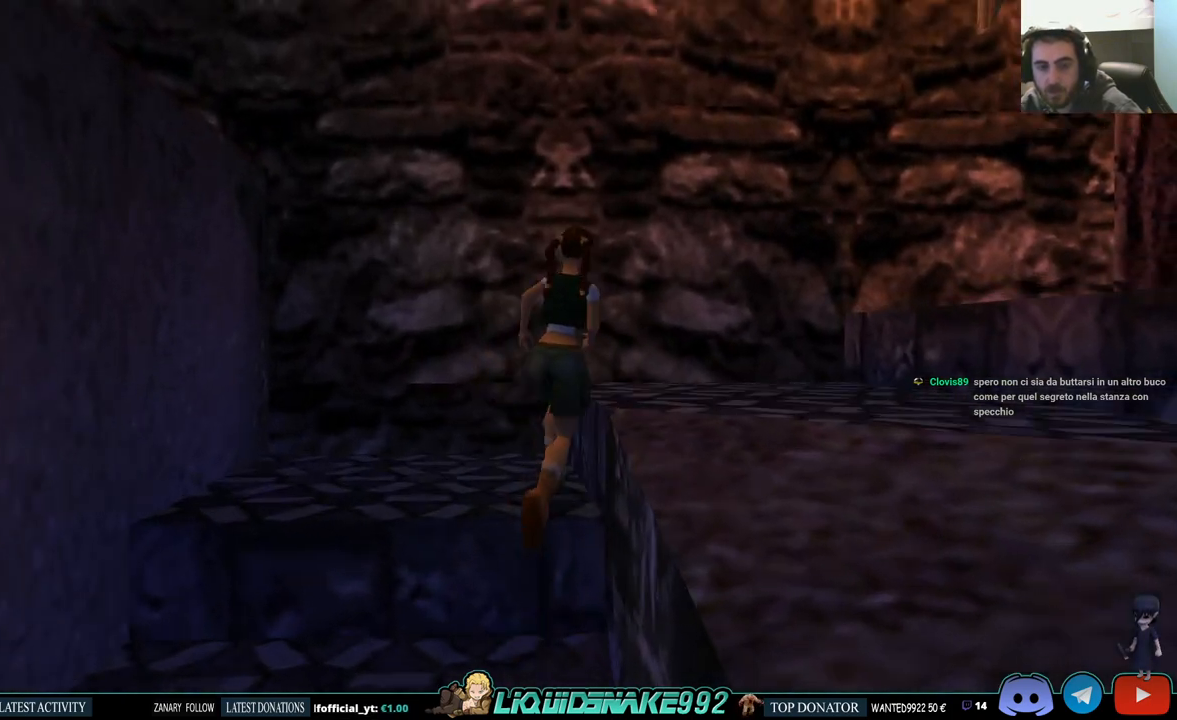
{"buttons": ["DPAD_UP", "DPAD_RIGHT"], "left_stick": "center", "right_stick": "center", "events": []}
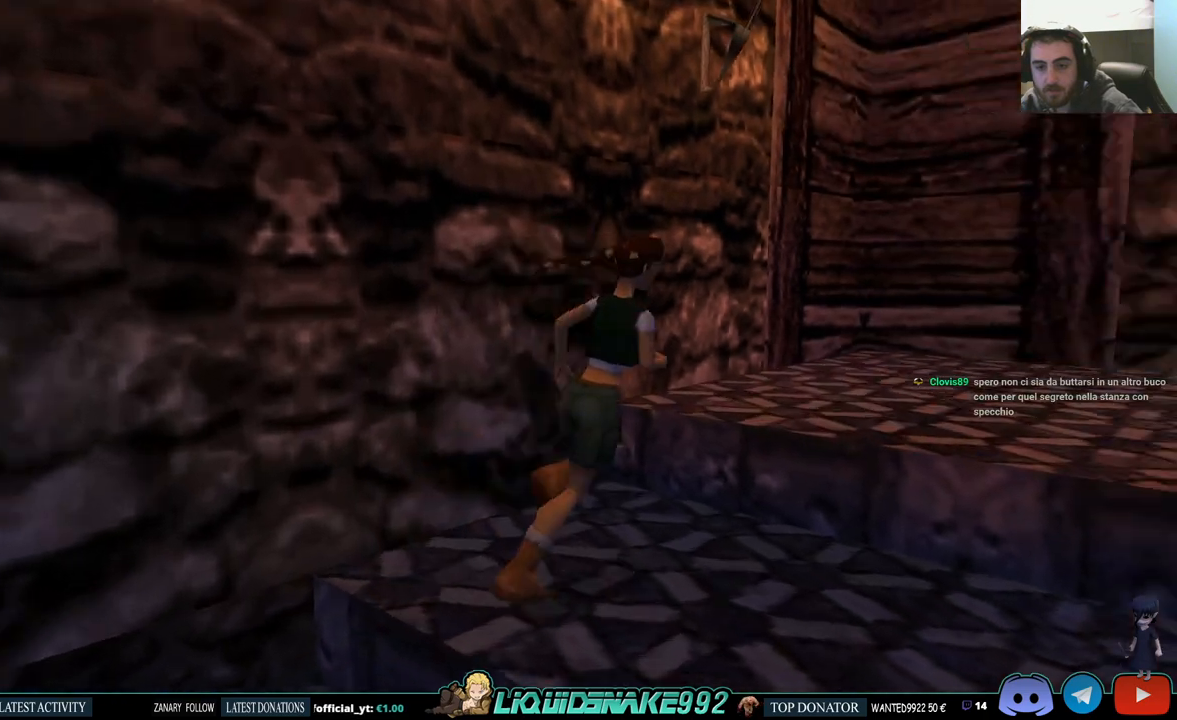
{"buttons": ["DPAD_UP", "DPAD_RIGHT"], "left_stick": "center", "right_stick": "center", "events": [[100, "DPAD_RIGHT", "up"], [417, "DPAD_RIGHT", "down"]]}
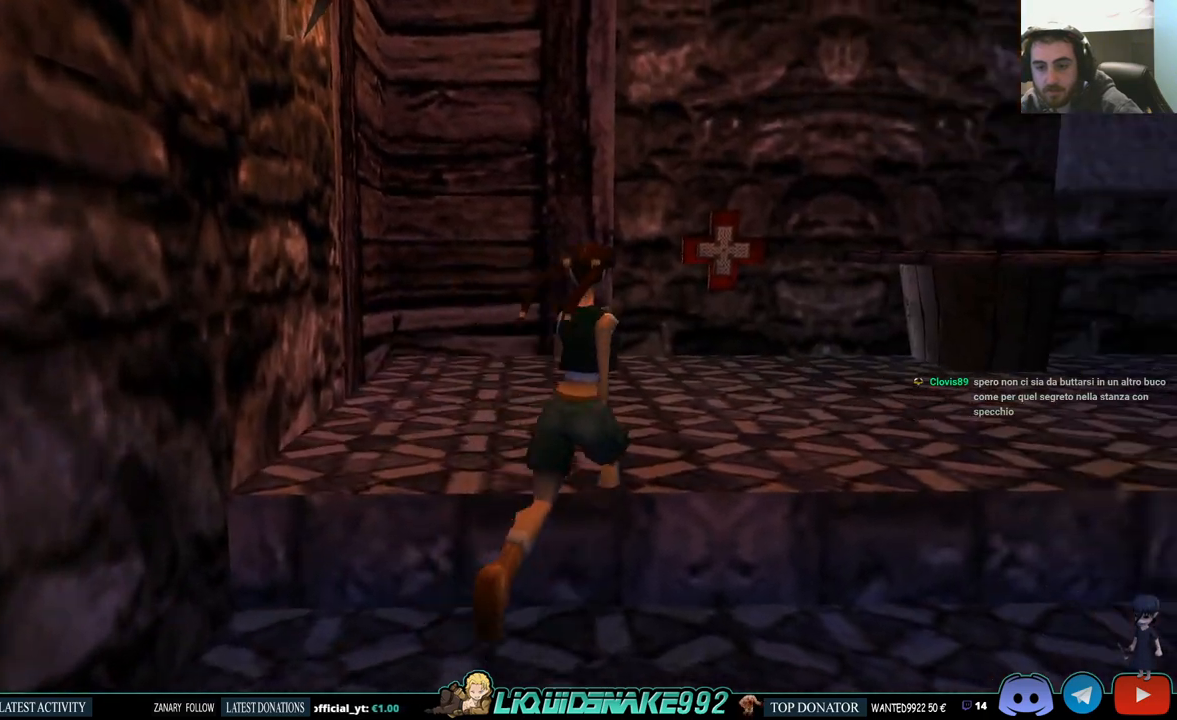
{"buttons": ["DPAD_UP", "DPAD_RIGHT"], "left_stick": "center", "right_stick": "center", "events": []}
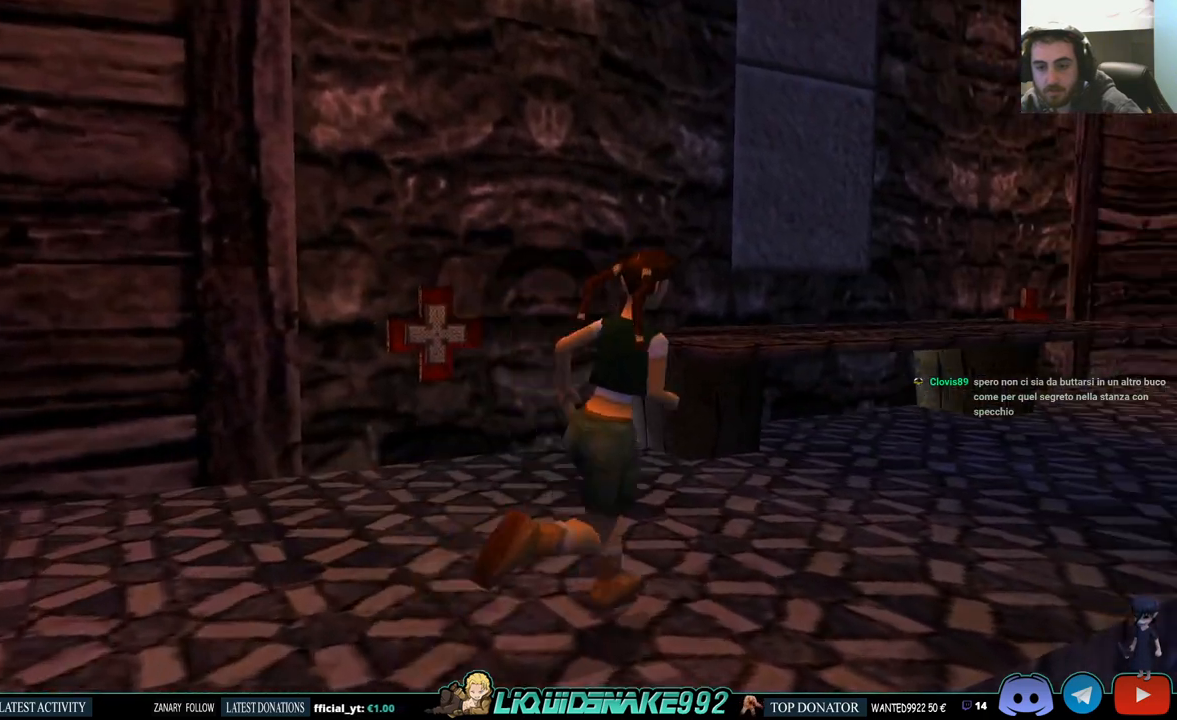
{"buttons": ["DPAD_UP"], "left_stick": "center", "right_stick": "center", "events": [[283, "DPAD_RIGHT", "up"]]}
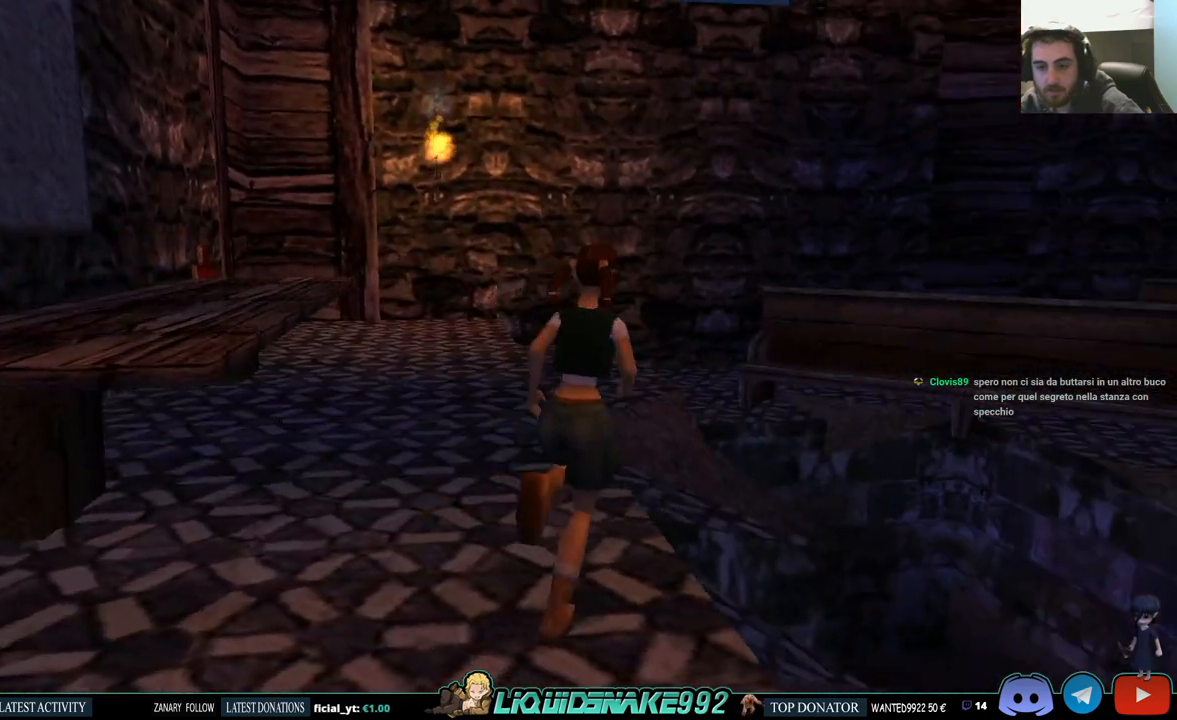
{"buttons": ["SQUARE", "DPAD_UP"], "left_stick": "center", "right_stick": "center", "events": [[50, "DPAD_LEFT", "down"], [150, "SQUARE", "down"], [183, "DPAD_LEFT", "up"]]}
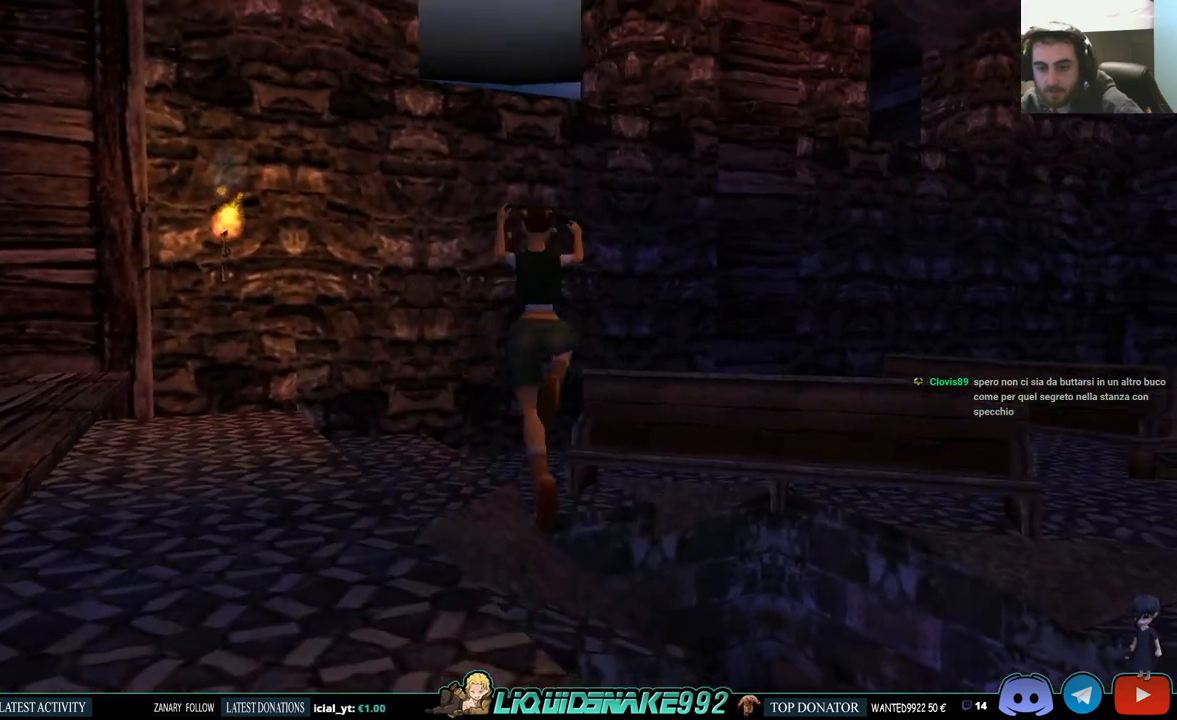
{"buttons": ["DPAD_UP", "DPAD_LEFT"], "left_stick": "center", "right_stick": "center", "events": [[133, "SQUARE", "up"], [150, "DPAD_LEFT", "down"]]}
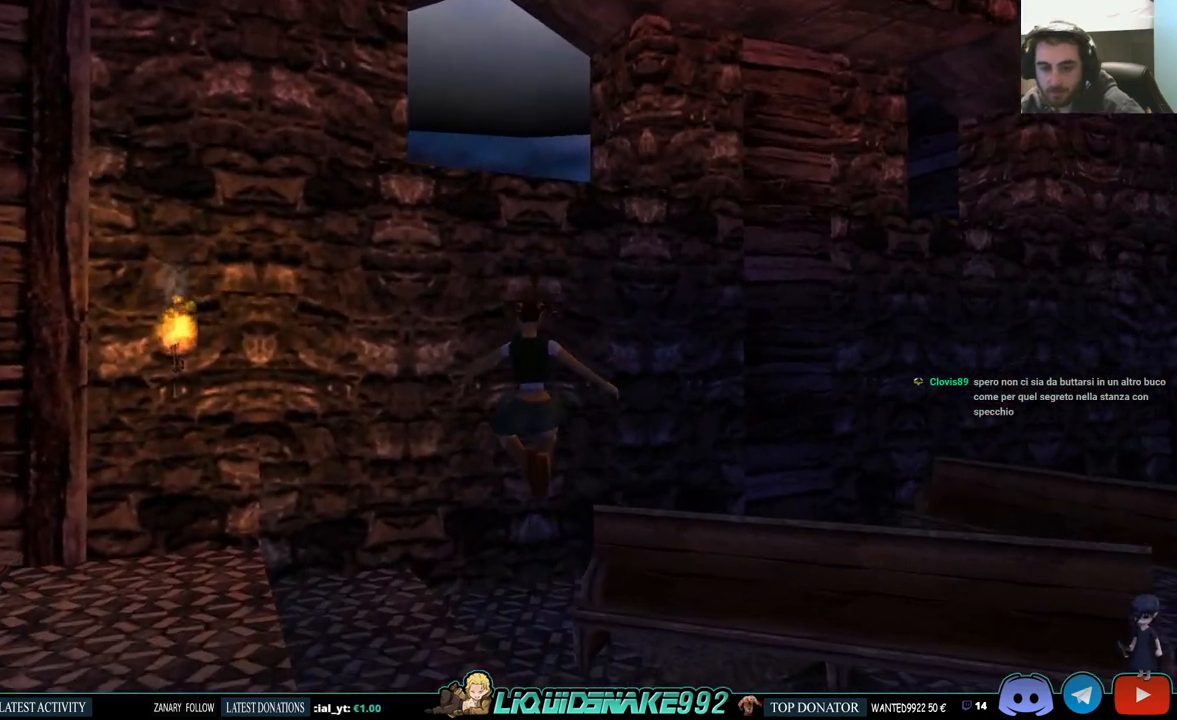
{"buttons": ["DPAD_UP", "DPAD_LEFT"], "left_stick": "center", "right_stick": "center", "events": []}
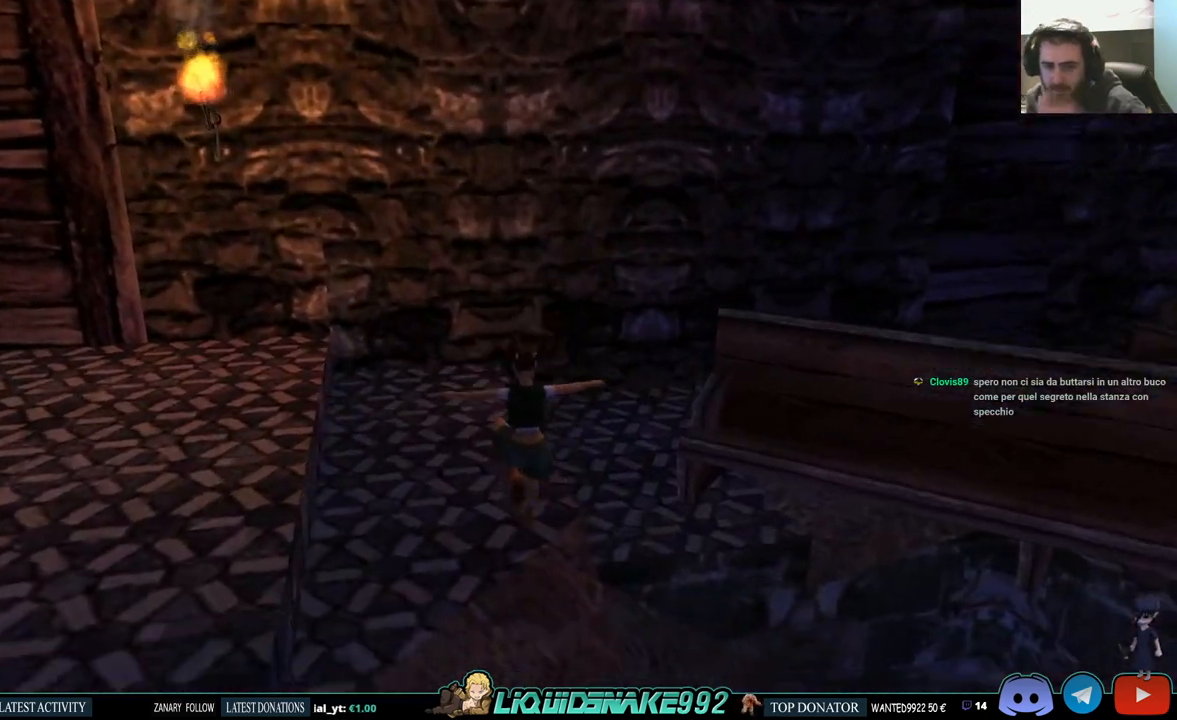
{"buttons": ["DPAD_UP", "DPAD_RIGHT"], "left_stick": "center", "right_stick": "center", "events": [[133, "DPAD_LEFT", "up"], [367, "DPAD_RIGHT", "down"]]}
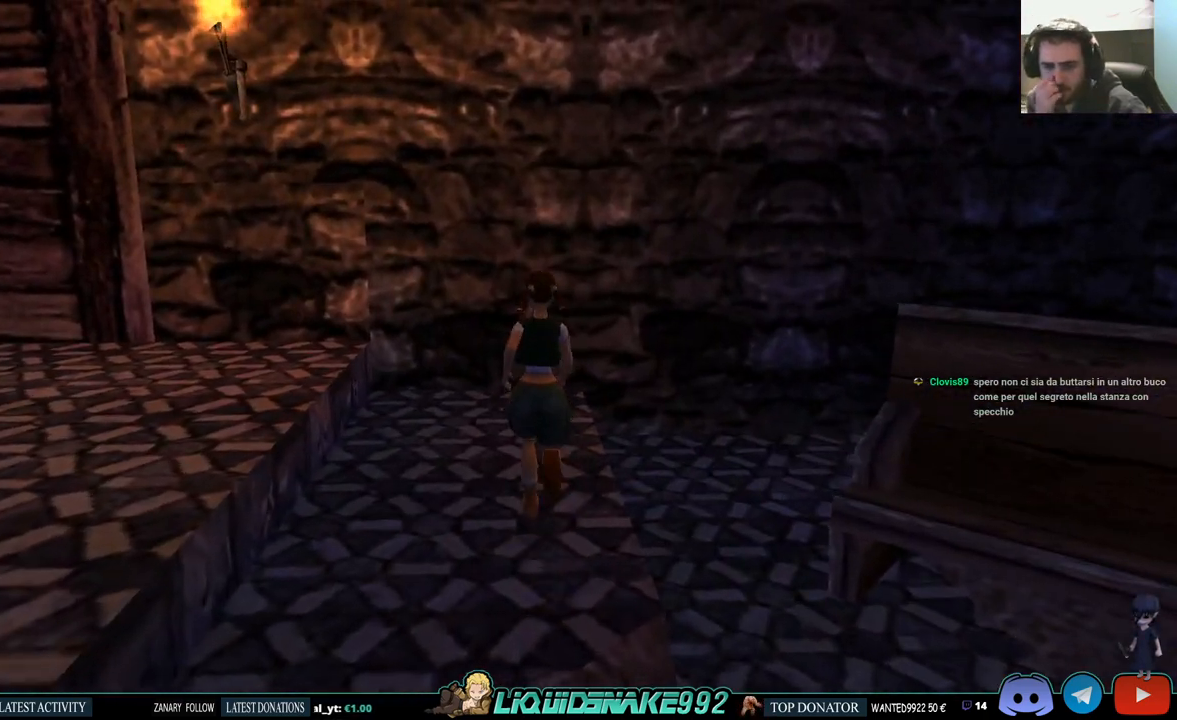
{"buttons": ["DPAD_UP", "DPAD_RIGHT"], "left_stick": "center", "right_stick": "center", "events": []}
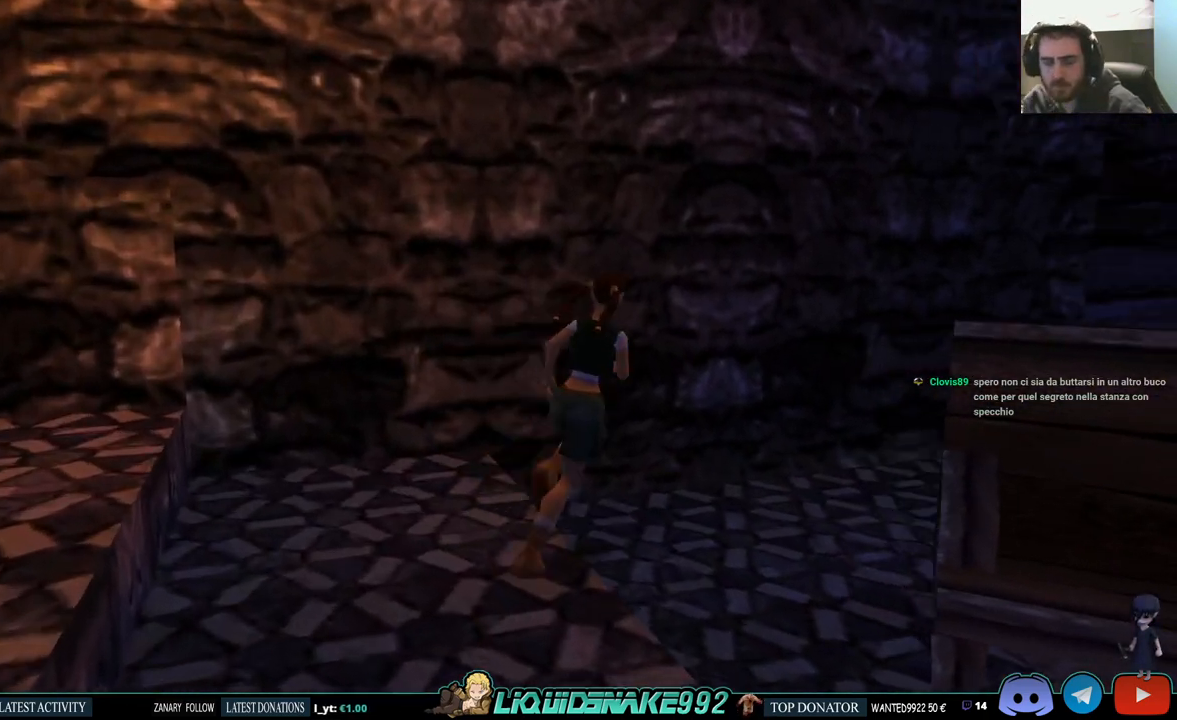
{"buttons": ["DPAD_UP", "DPAD_RIGHT"], "left_stick": "center", "right_stick": "center", "events": [[33, "DPAD_RIGHT", "up"], [367, "DPAD_RIGHT", "down"]]}